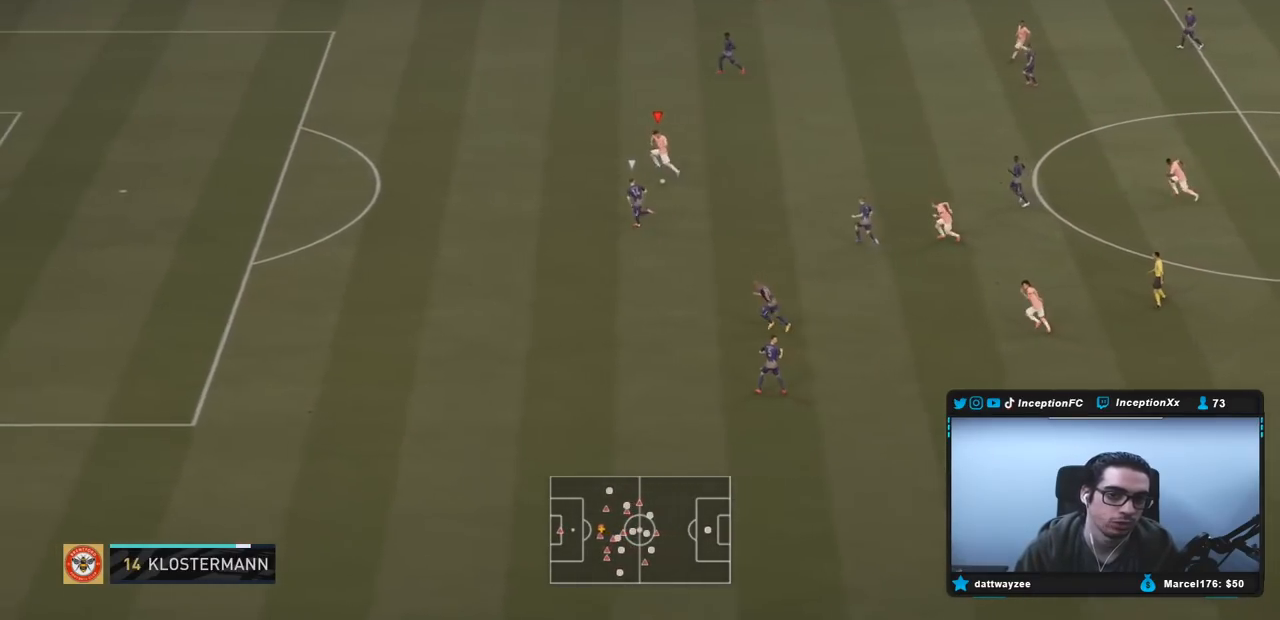
Gameplay with a controller (PlayStation layout); each line is a JSON object with the inputs held at the frame after it. "events" lists button and stick changes between this image and that frame as [ms after this image, input, new state], when the widget could be followed in between. Not read: L3 R3.
{"buttons": ["R2"], "left_stick": "left", "right_stick": "center", "events": [[117, "left_stick", "left"]]}
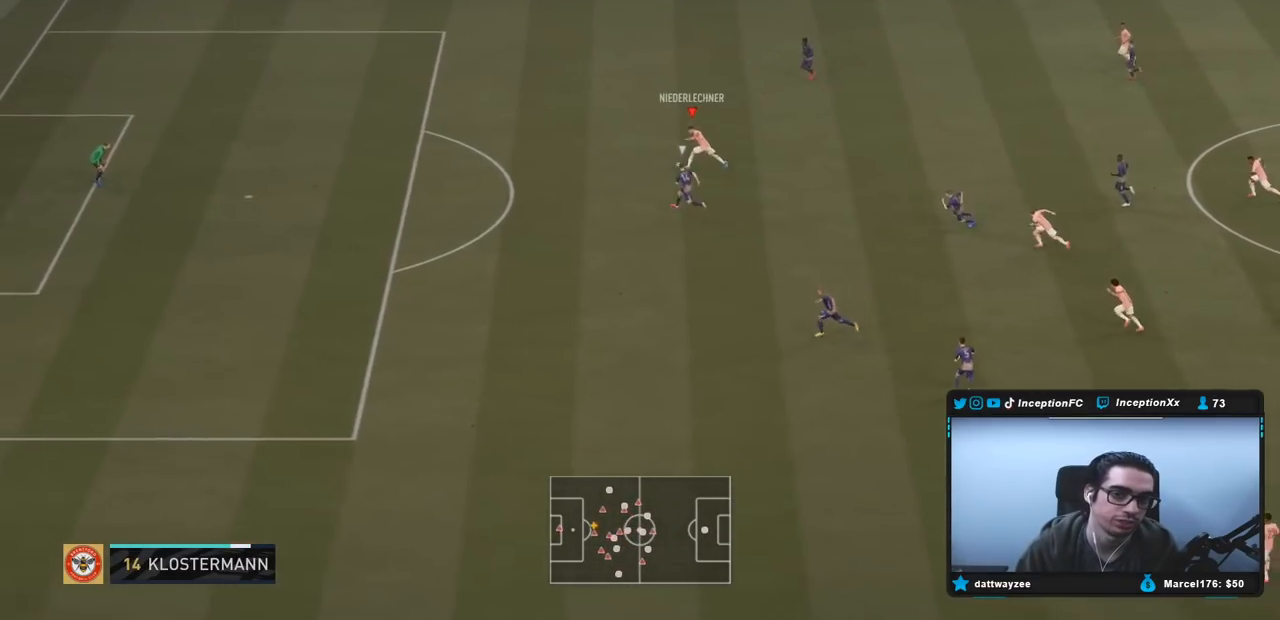
{"buttons": ["R2"], "left_stick": "left", "right_stick": "center", "events": []}
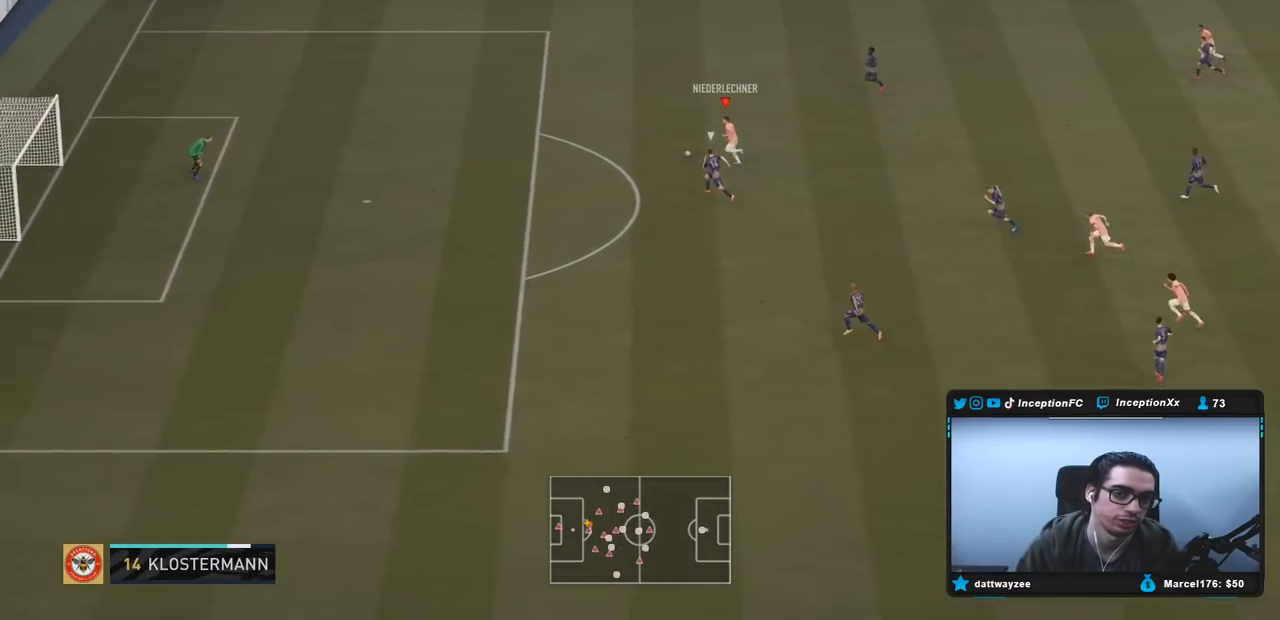
{"buttons": ["R2"], "left_stick": "left", "right_stick": "center", "events": []}
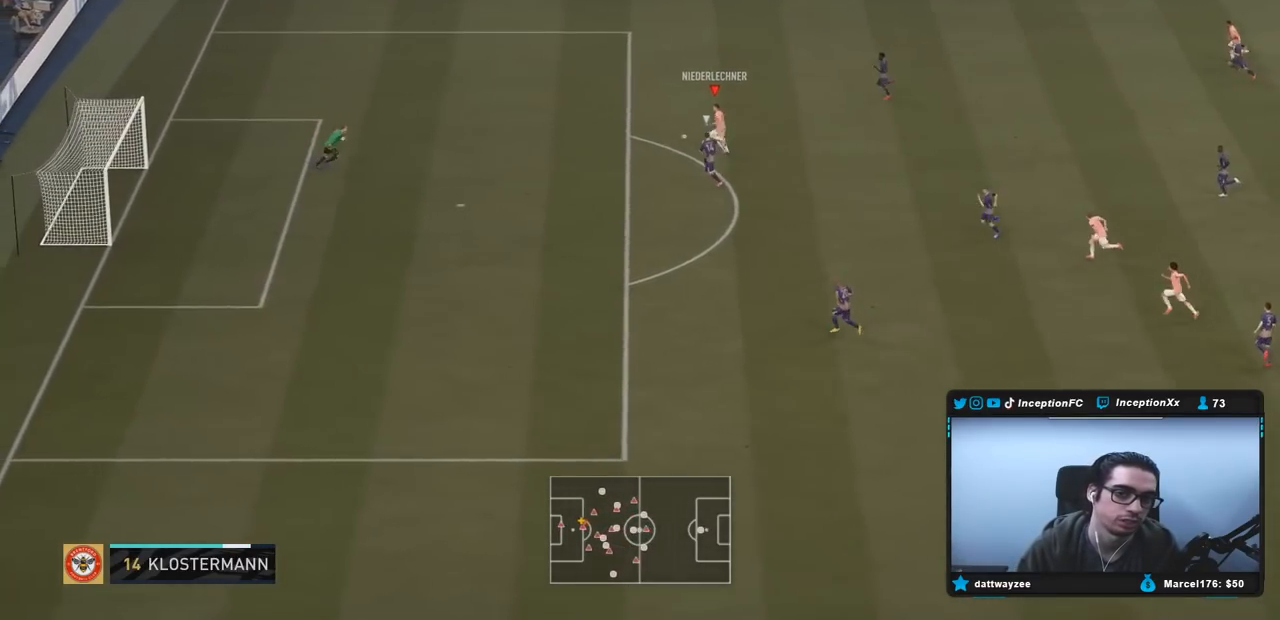
{"buttons": ["CIRCLE"], "left_stick": "up-left", "right_stick": "center", "events": [[150, "R2", "up"], [250, "left_stick", "up-left"], [317, "CIRCLE", "down"]]}
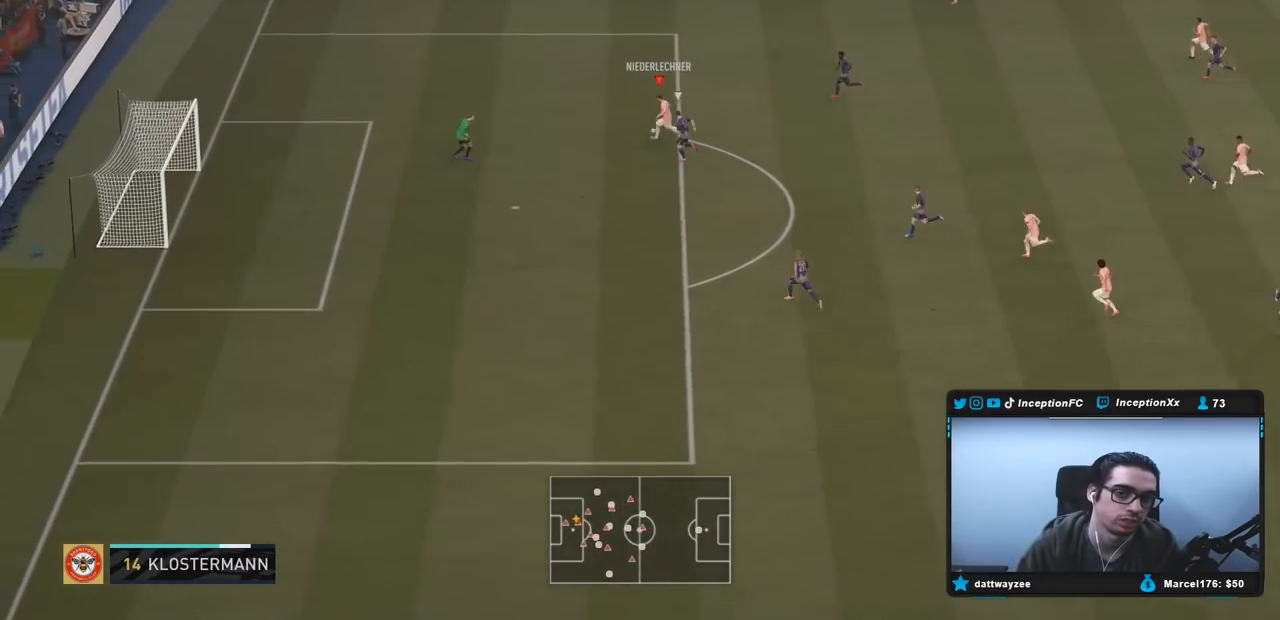
{"buttons": [], "left_stick": "up-left", "right_stick": "center", "events": [[50, "CIRCLE", "up"], [67, "R2", "down"], [83, "L2", "down"], [267, "R2", "up"], [283, "L2", "up"]]}
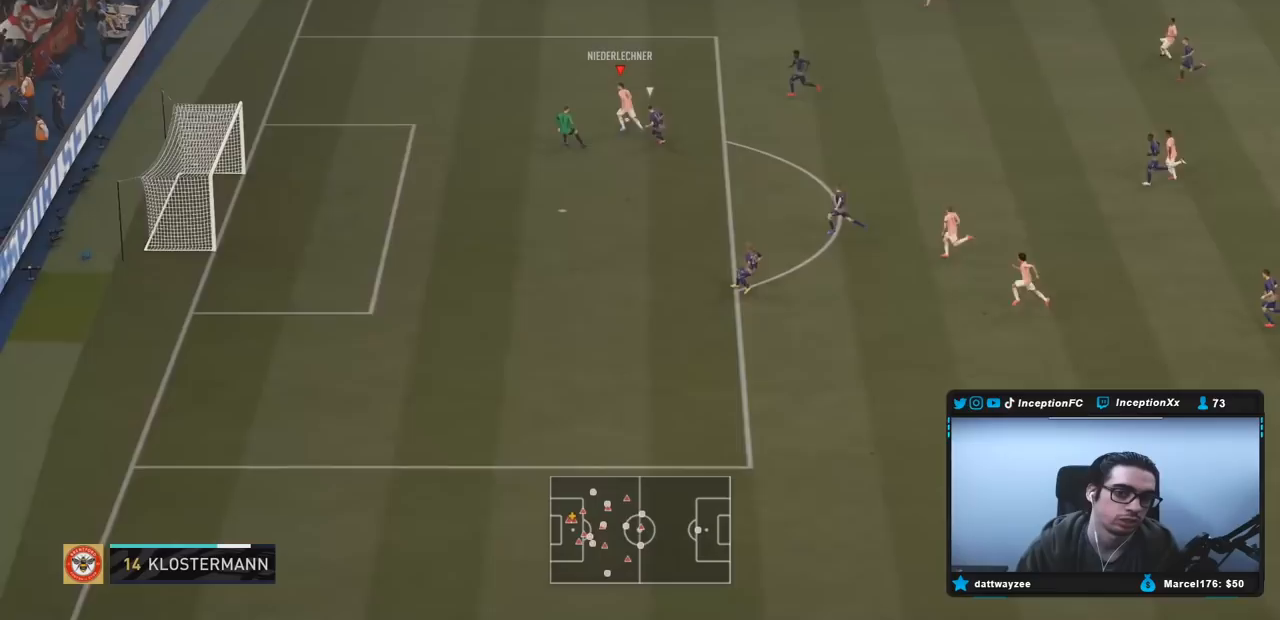
{"buttons": ["R2"], "left_stick": "up-left", "right_stick": "center", "events": [[117, "R2", "down"]]}
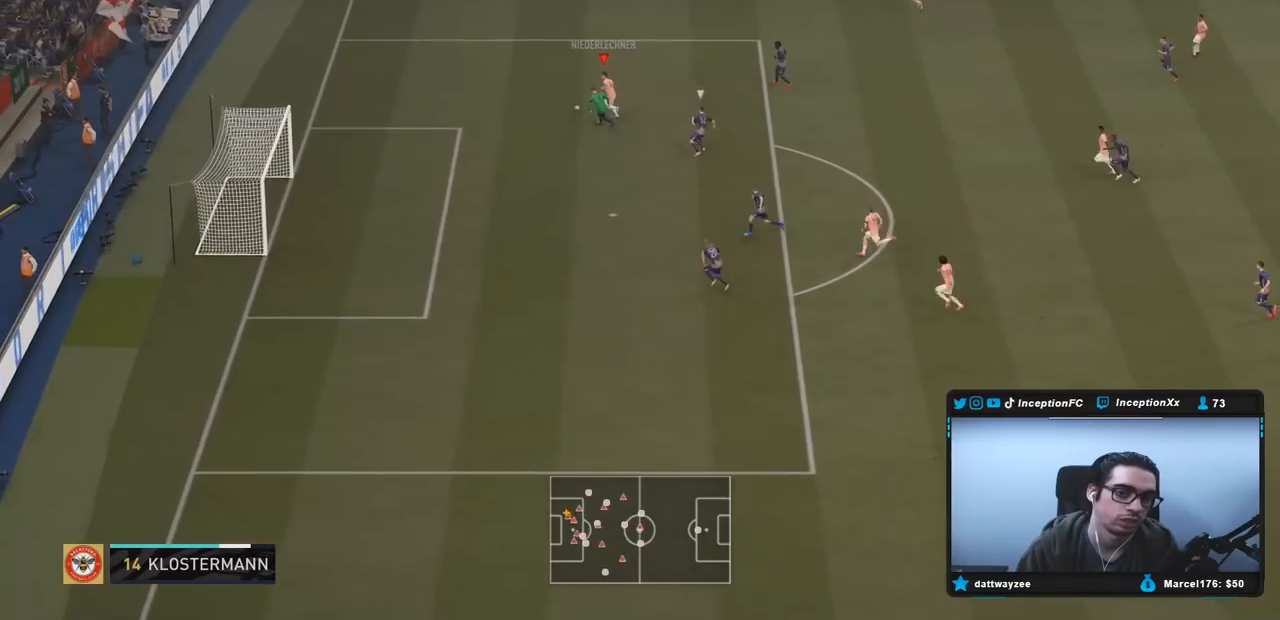
{"buttons": [], "left_stick": "up-left", "right_stick": "center", "events": [[17, "R2", "up"], [233, "CIRCLE", "down"], [400, "CIRCLE", "up"]]}
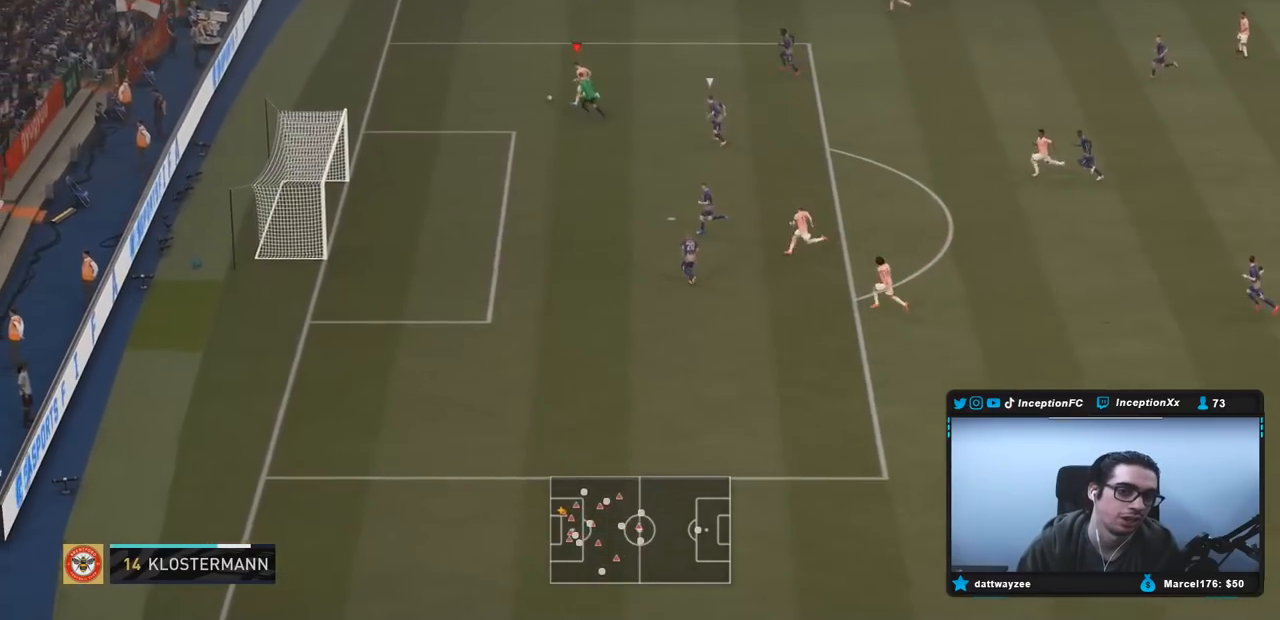
{"buttons": [], "left_stick": "center", "right_stick": "center", "events": [[400, "left_stick", "center"]]}